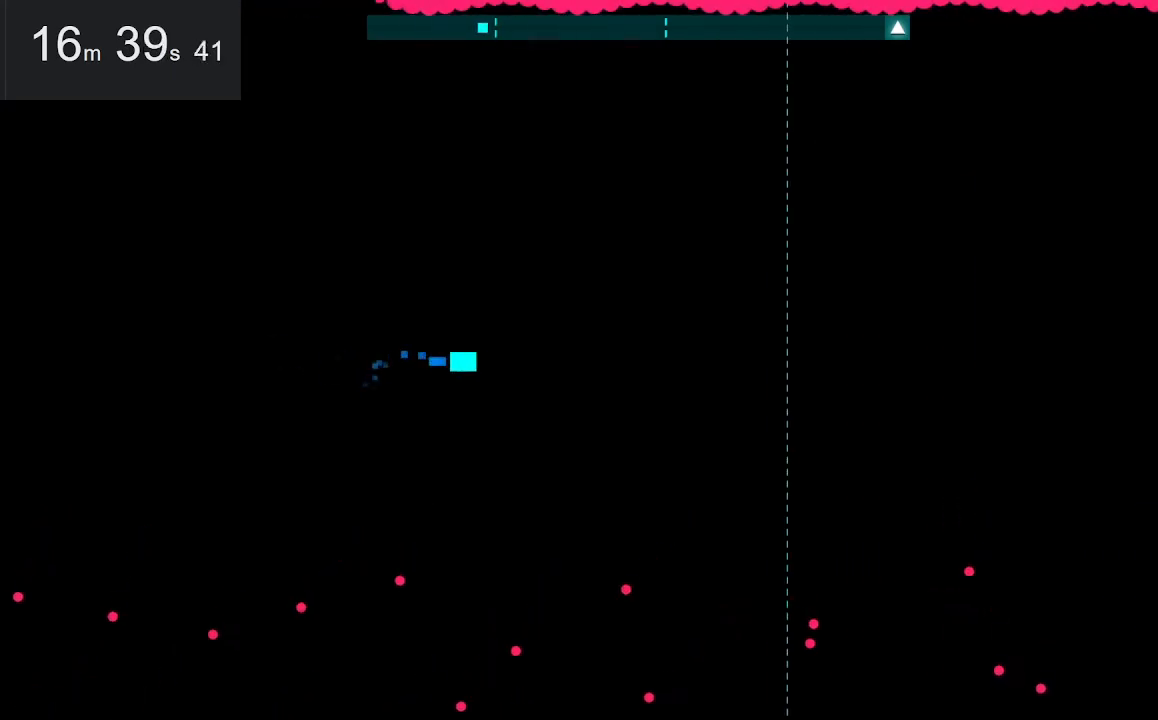
Gameplay with keyboard and mouse; each line is a JSON object with the keys and mouse buttons held at the frame after it. "events" lists presses ("down") and releases ("up") of "down", "left", "right", "space", "up", "mouse_left" and "mouse_right" between this image and that frame as [ms after this image, input, new state], when the widget could be followed in between. "mouse_left", "mouse_right" = the "left", "right" buttons of the "mouse" list. No other keys are recorded. Mouse movement is not recorded.
{"keys": ["right"], "mouse": [], "events": []}
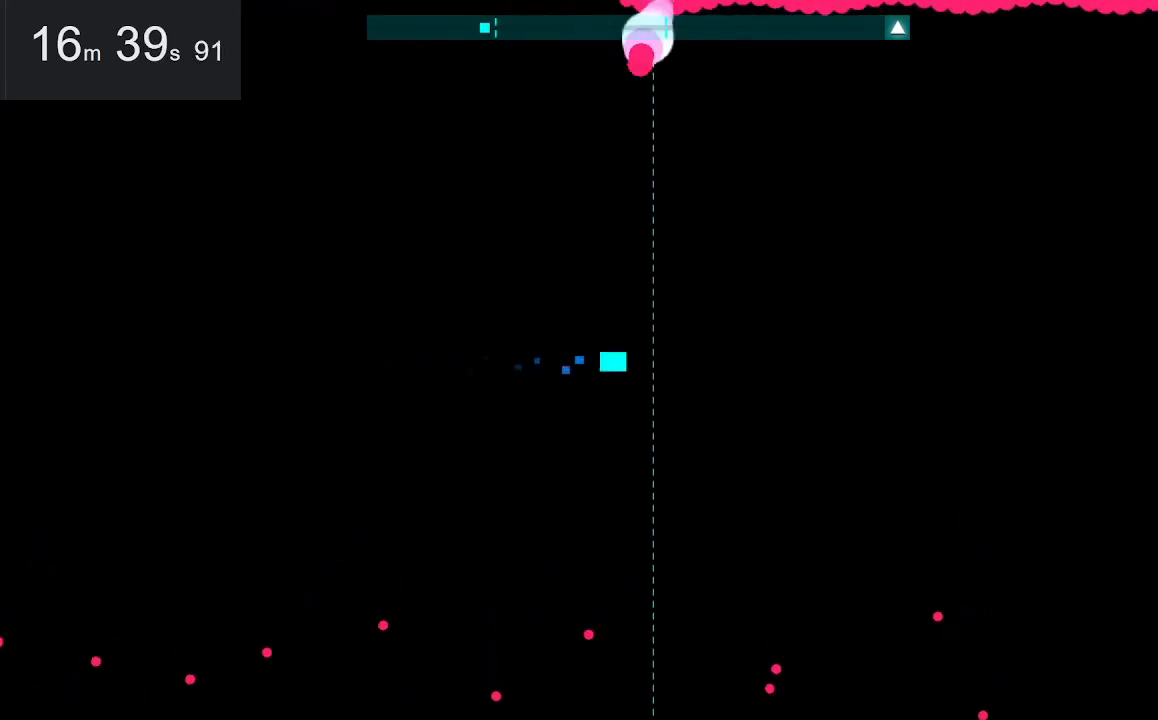
{"keys": ["down", "left"], "mouse": [], "events": [[117, "left", "down"], [117, "right", "up"], [400, "down", "down"]]}
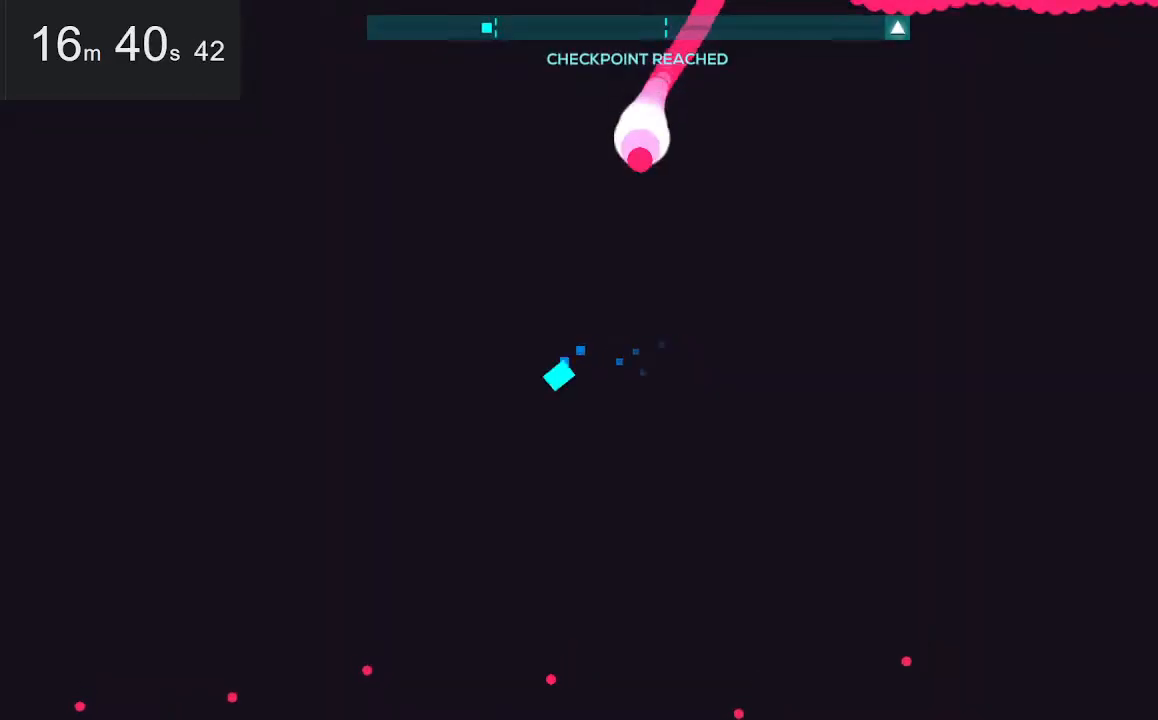
{"keys": ["left"], "mouse": [], "events": [[100, "down", "up"]]}
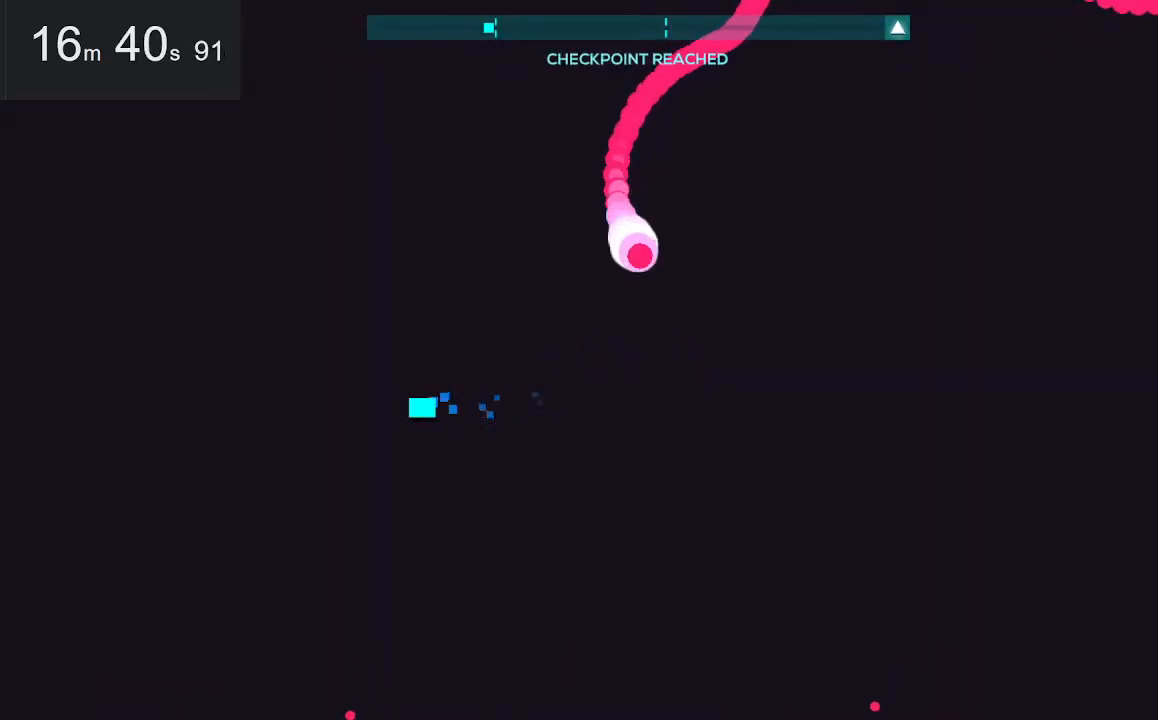
{"keys": [], "mouse": [], "events": [[317, "left", "up"]]}
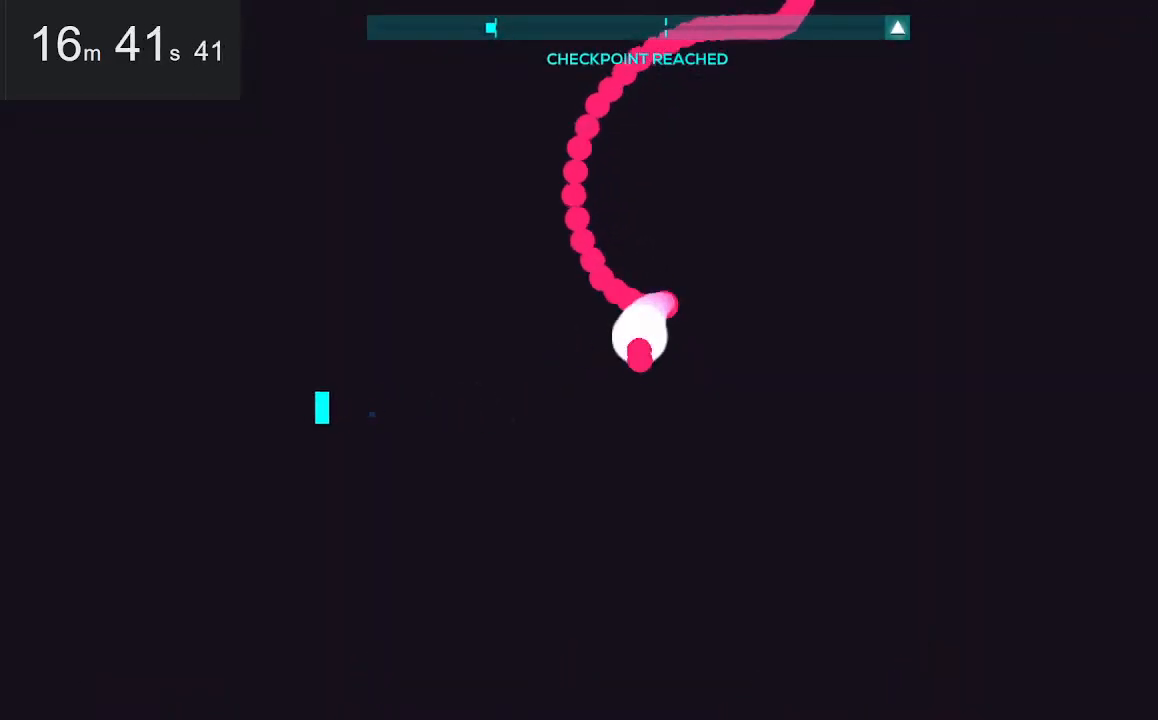
{"keys": [], "mouse": [], "events": []}
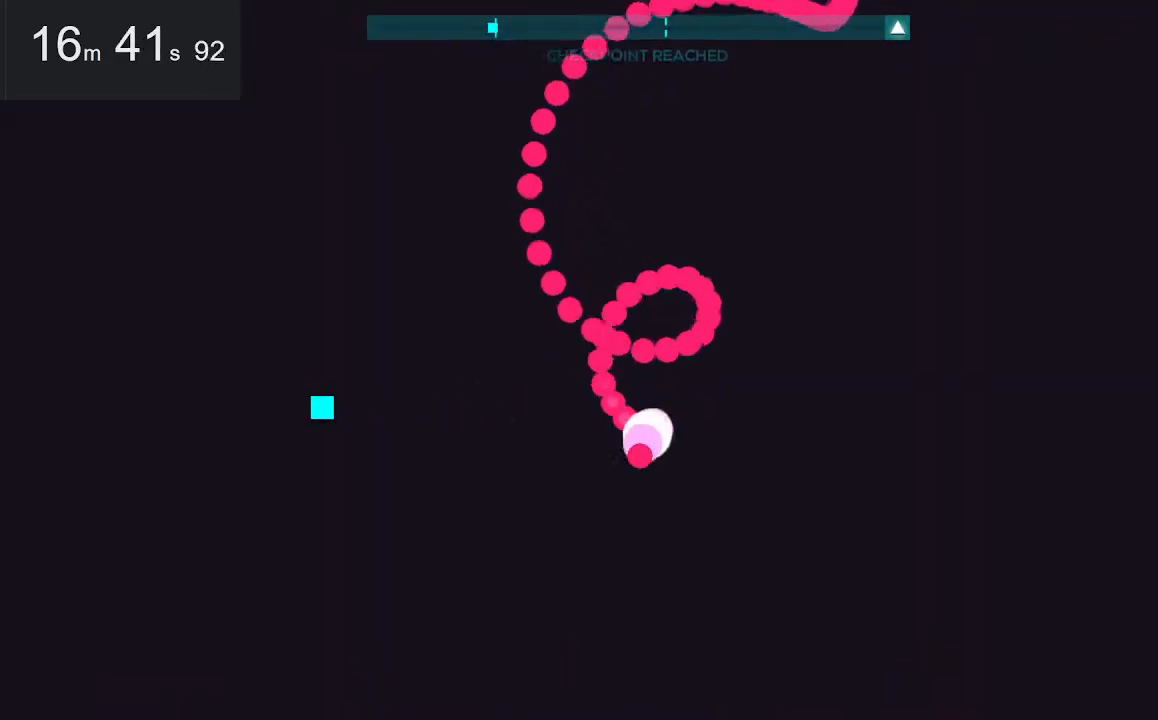
{"keys": [], "mouse": [], "events": [[17, "left", "down"], [450, "left", "up"]]}
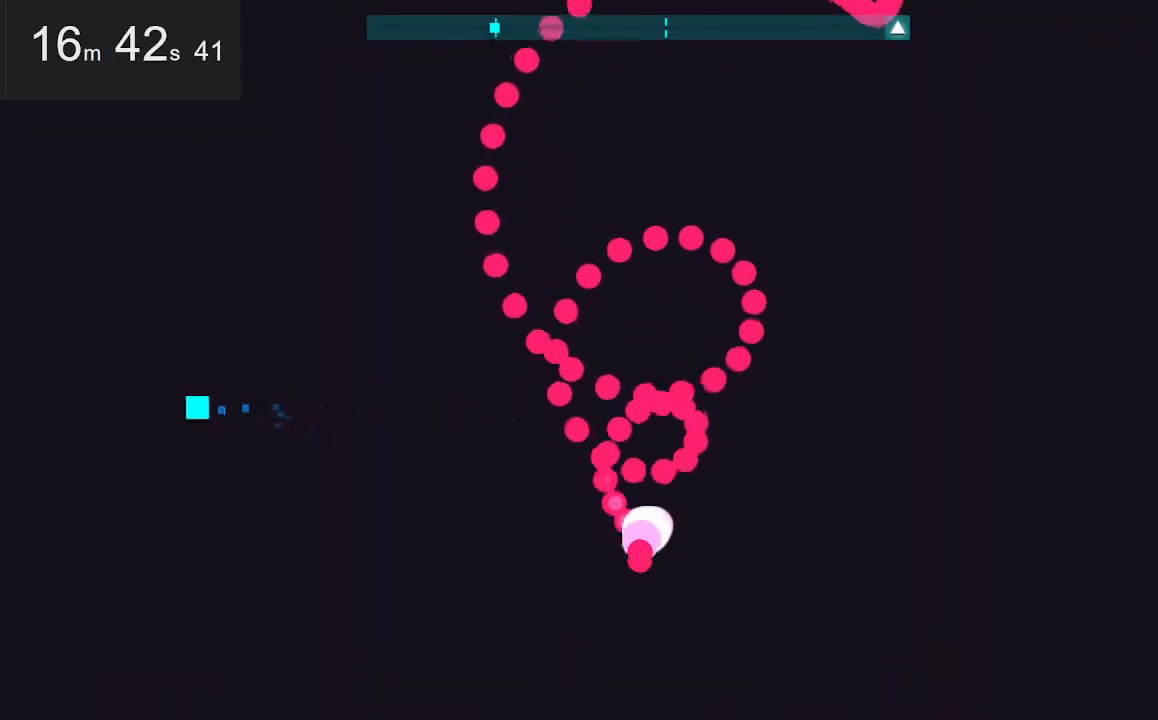
{"keys": [], "mouse": [], "events": []}
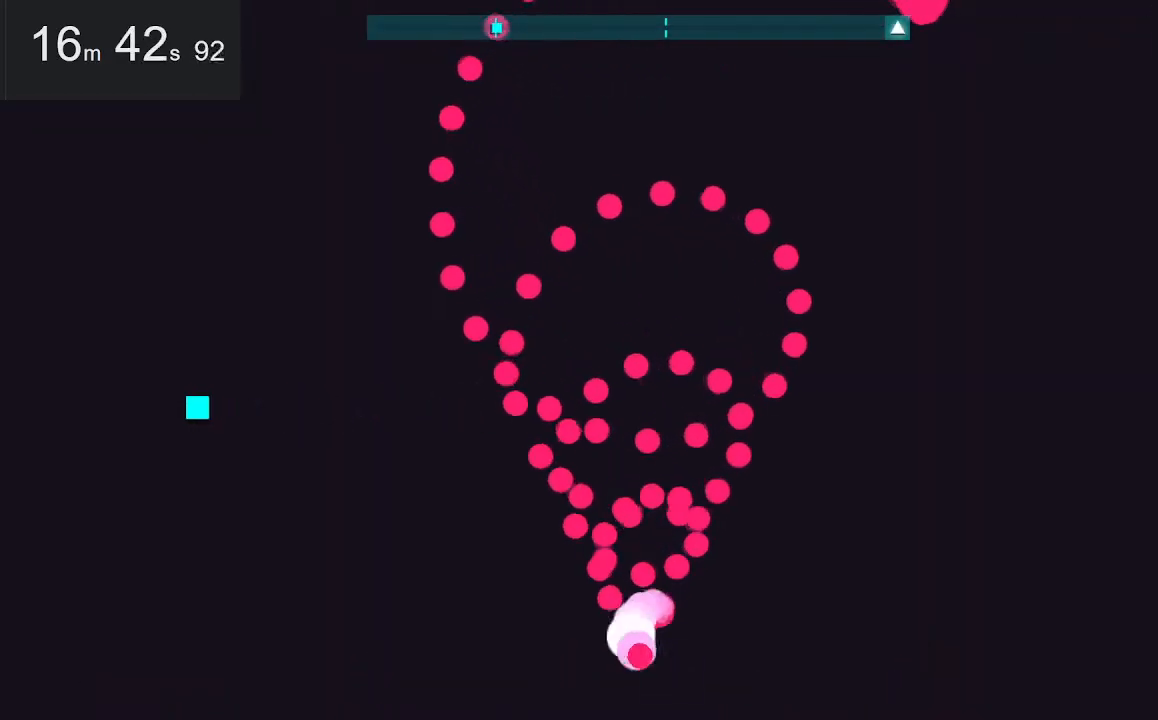
{"keys": [], "mouse": [], "events": []}
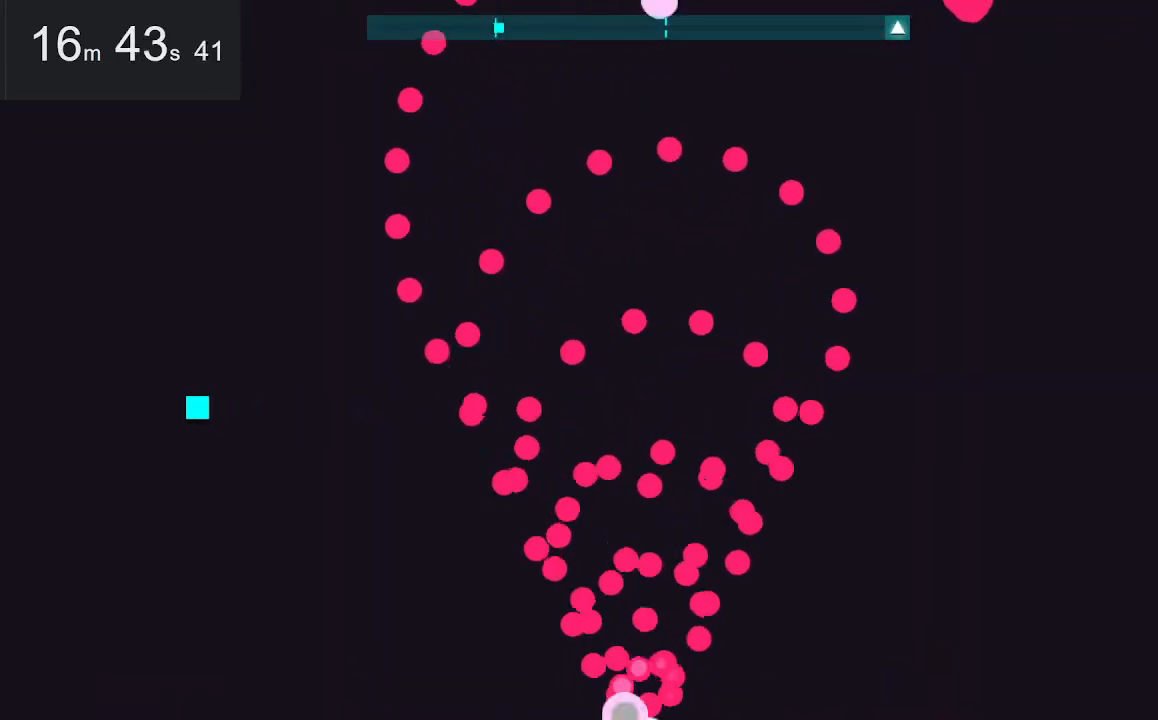
{"keys": ["left"], "mouse": [], "events": [[367, "left", "down"], [367, "up", "down"], [467, "up", "up"]]}
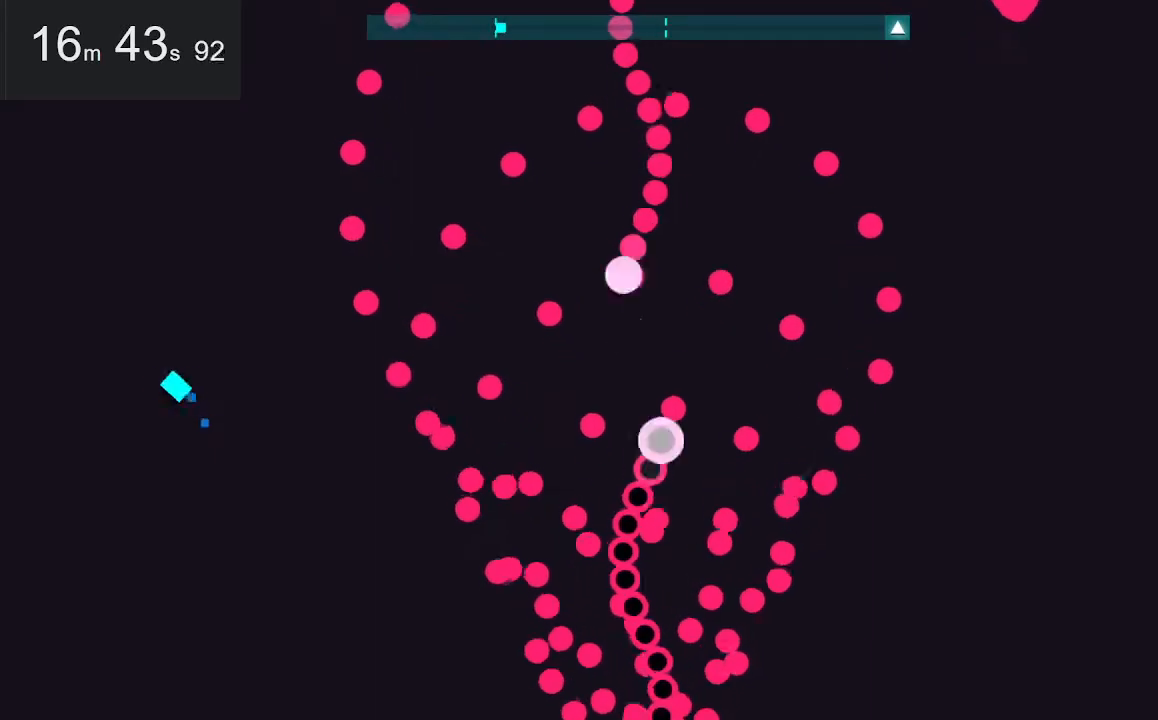
{"keys": [], "mouse": [], "events": [[17, "left", "up"]]}
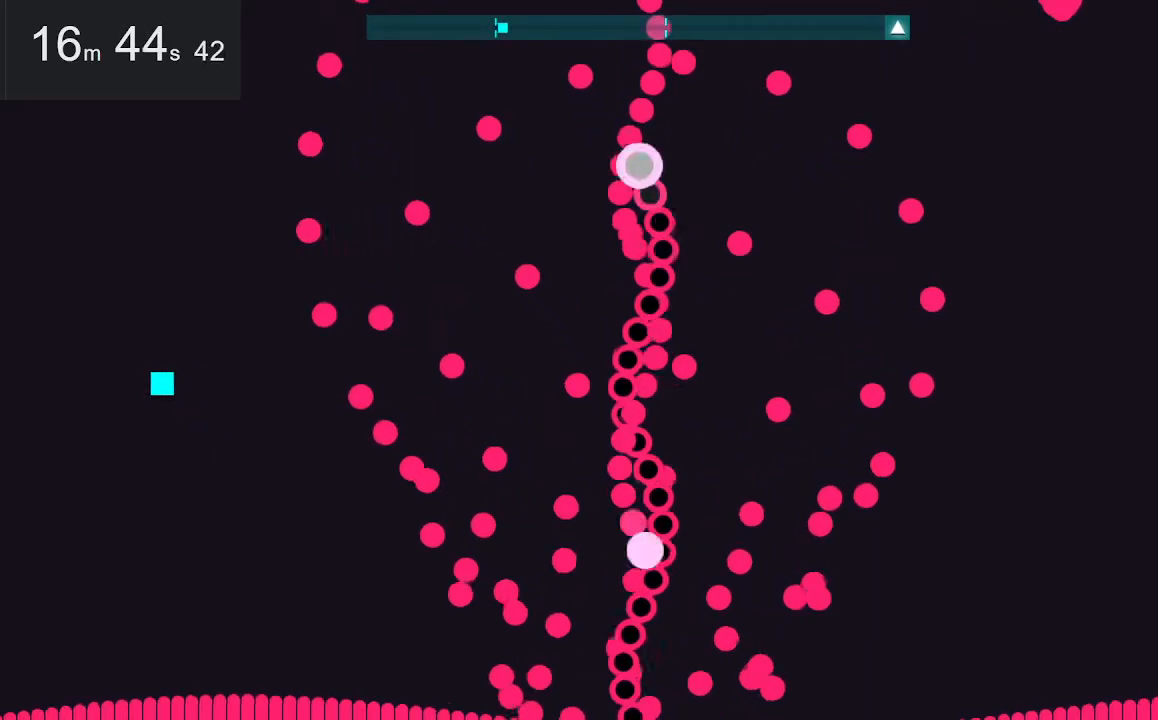
{"keys": ["up"], "mouse": [], "events": [[33, "up", "down"], [83, "right", "down"], [267, "right", "up"], [267, "up", "up"], [467, "up", "down"]]}
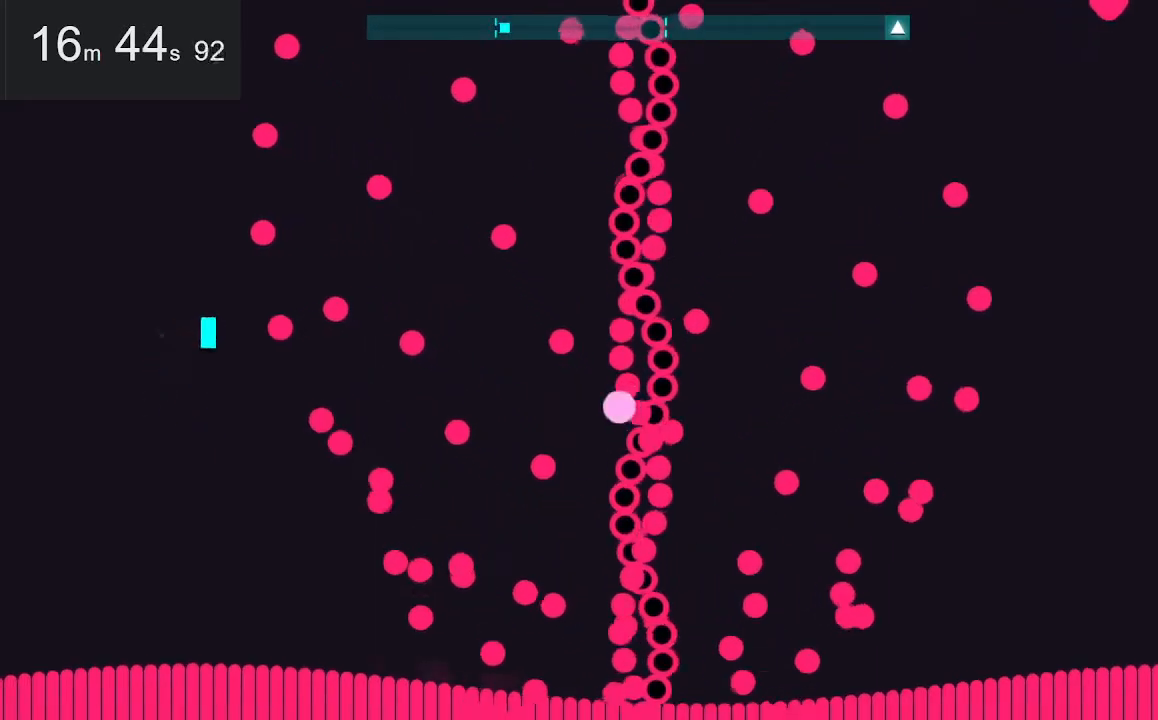
{"keys": [], "mouse": [], "events": [[83, "up", "up"]]}
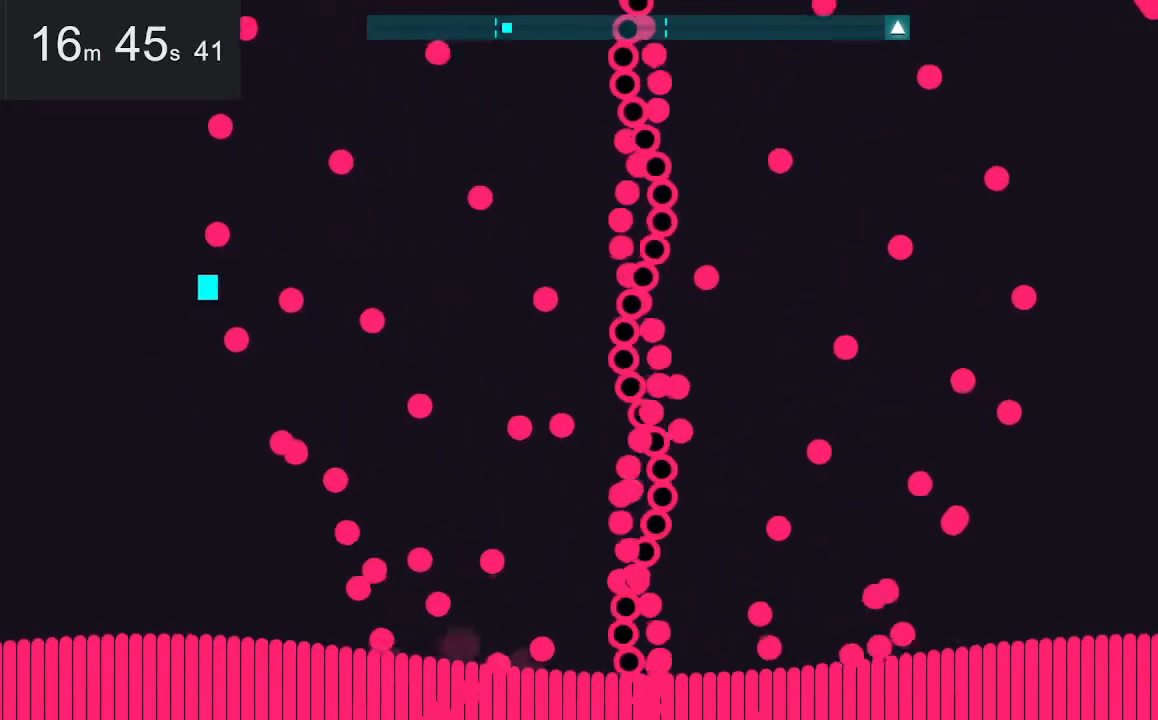
{"keys": [], "mouse": [], "events": [[317, "down", "down"], [500, "down", "up"]]}
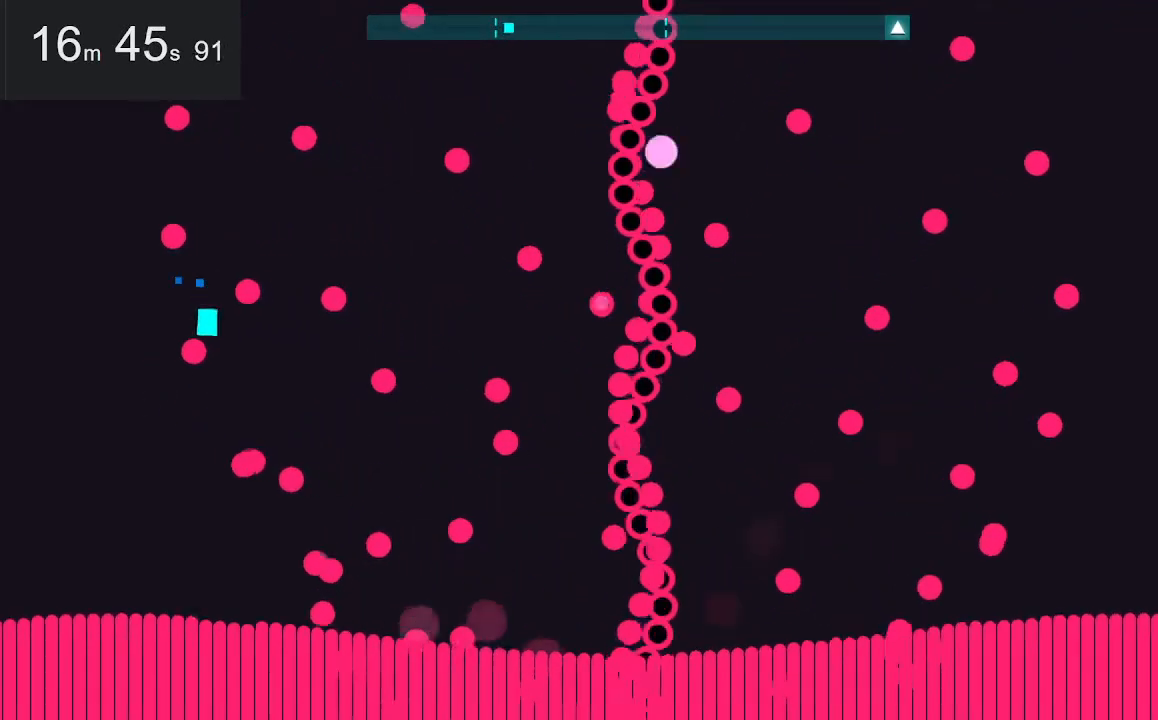
{"keys": [], "mouse": [], "events": []}
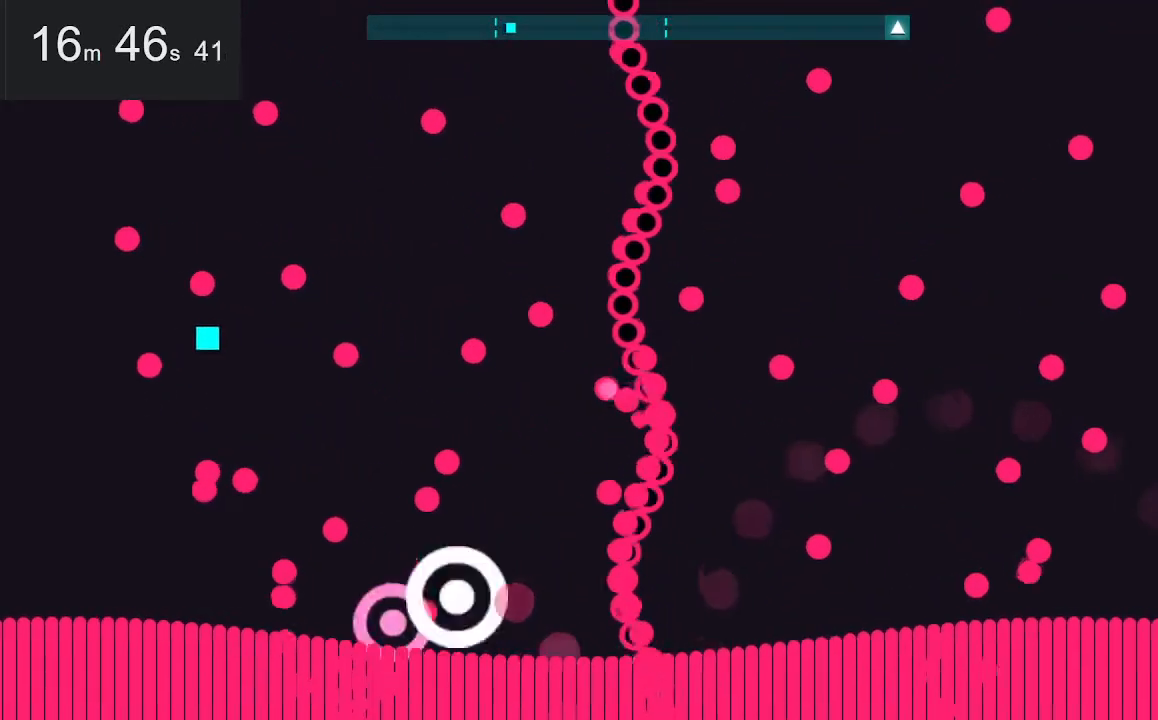
{"keys": [], "mouse": [], "events": []}
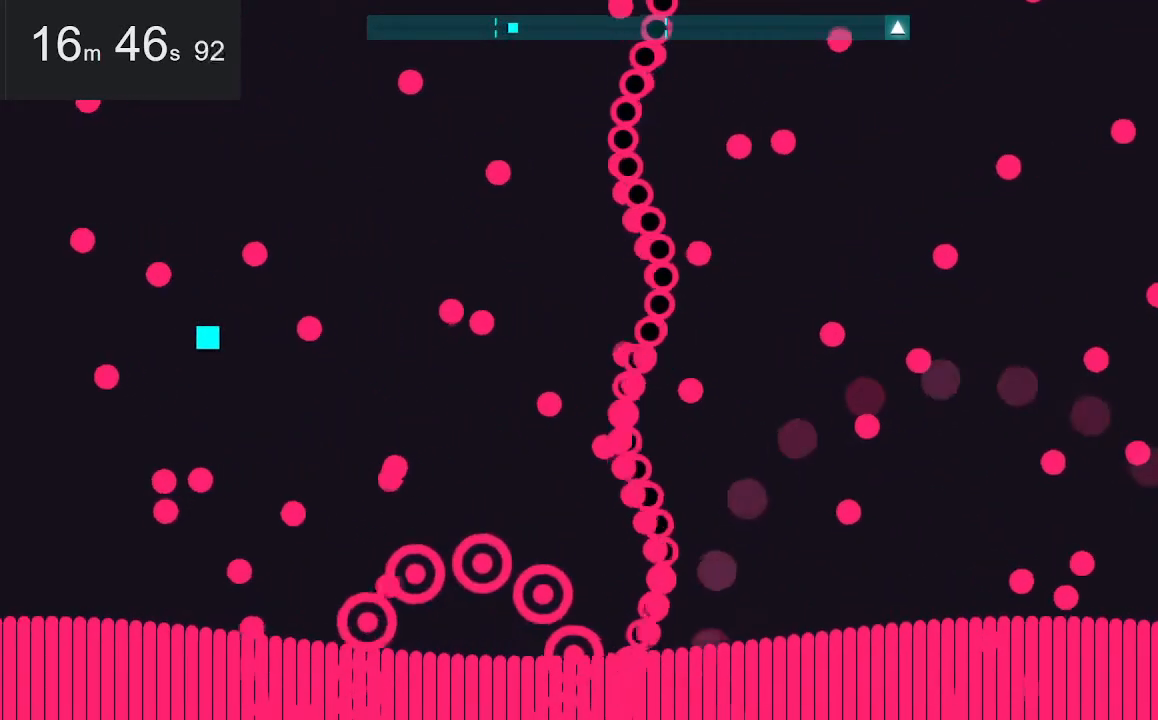
{"keys": [], "mouse": [], "events": [[183, "down", "down"], [283, "down", "up"]]}
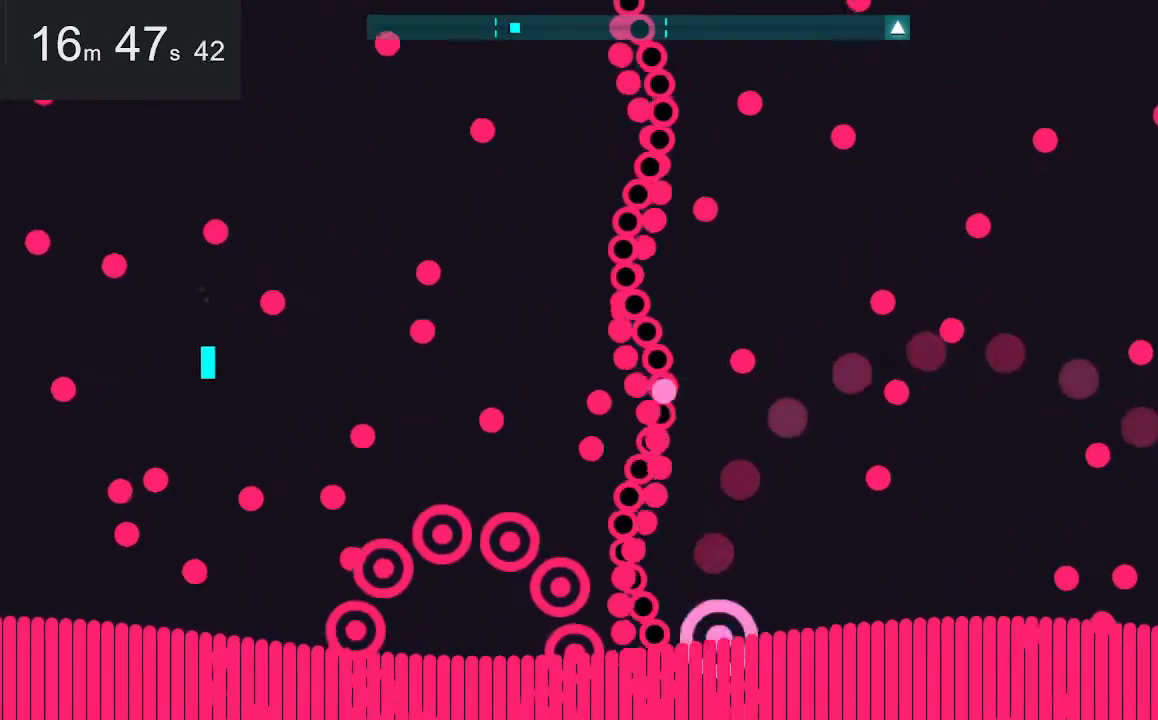
{"keys": [], "mouse": [], "events": []}
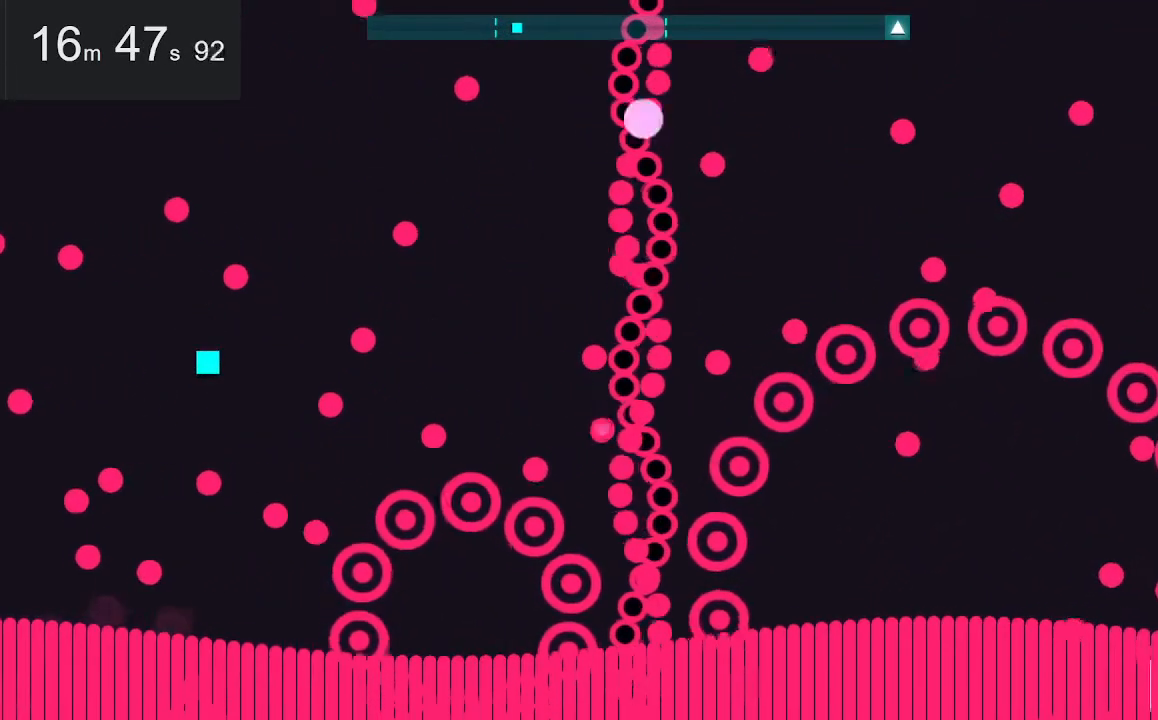
{"keys": [], "mouse": [], "events": [[183, "up", "down"], [233, "right", "down"], [350, "right", "up"], [350, "up", "up"]]}
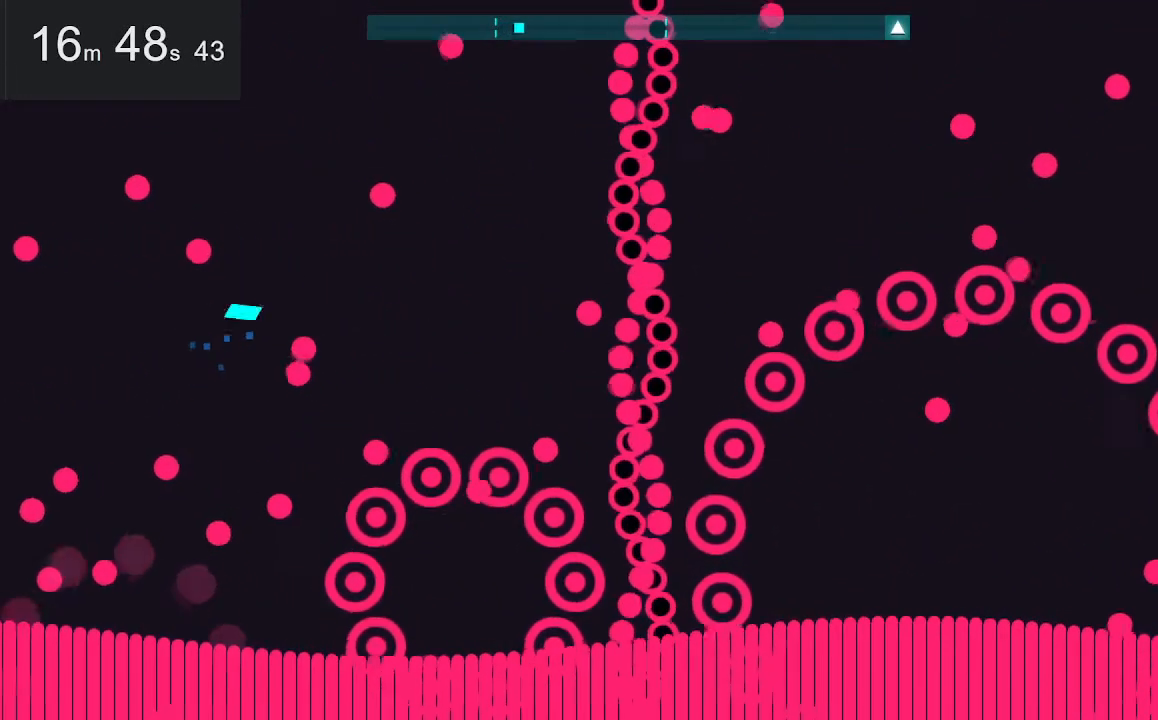
{"keys": [], "mouse": [], "events": [[50, "up", "down"], [150, "right", "down"], [250, "up", "up"], [300, "right", "up"]]}
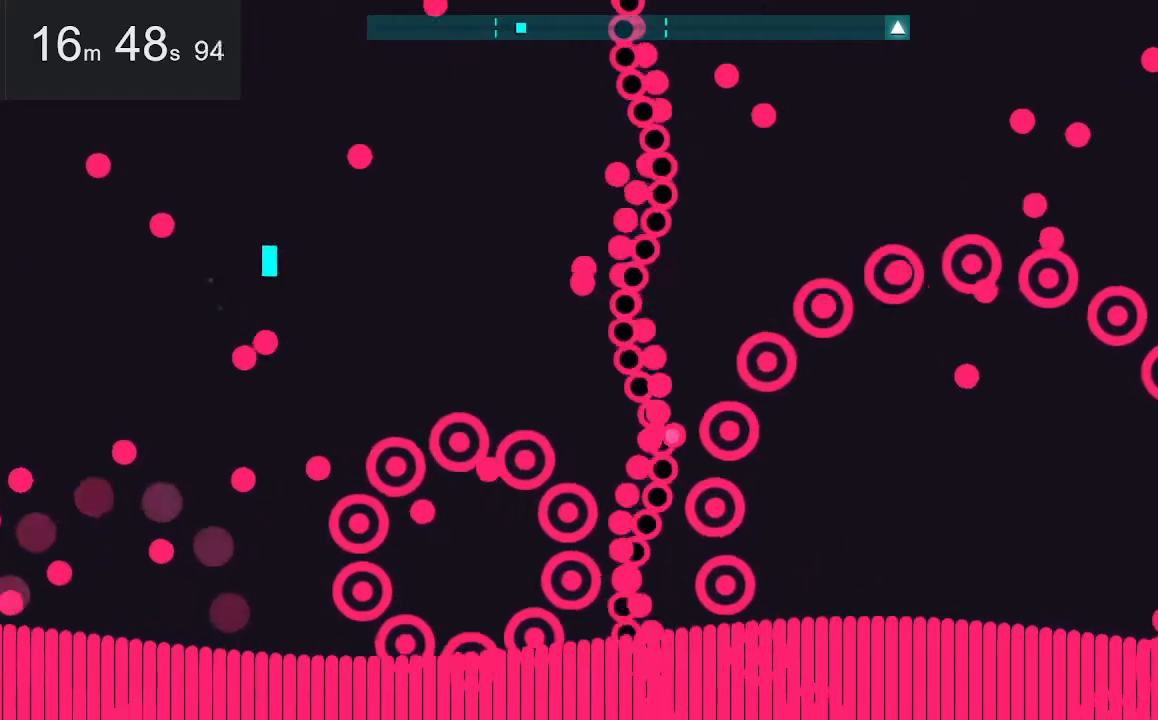
{"keys": [], "mouse": [], "events": []}
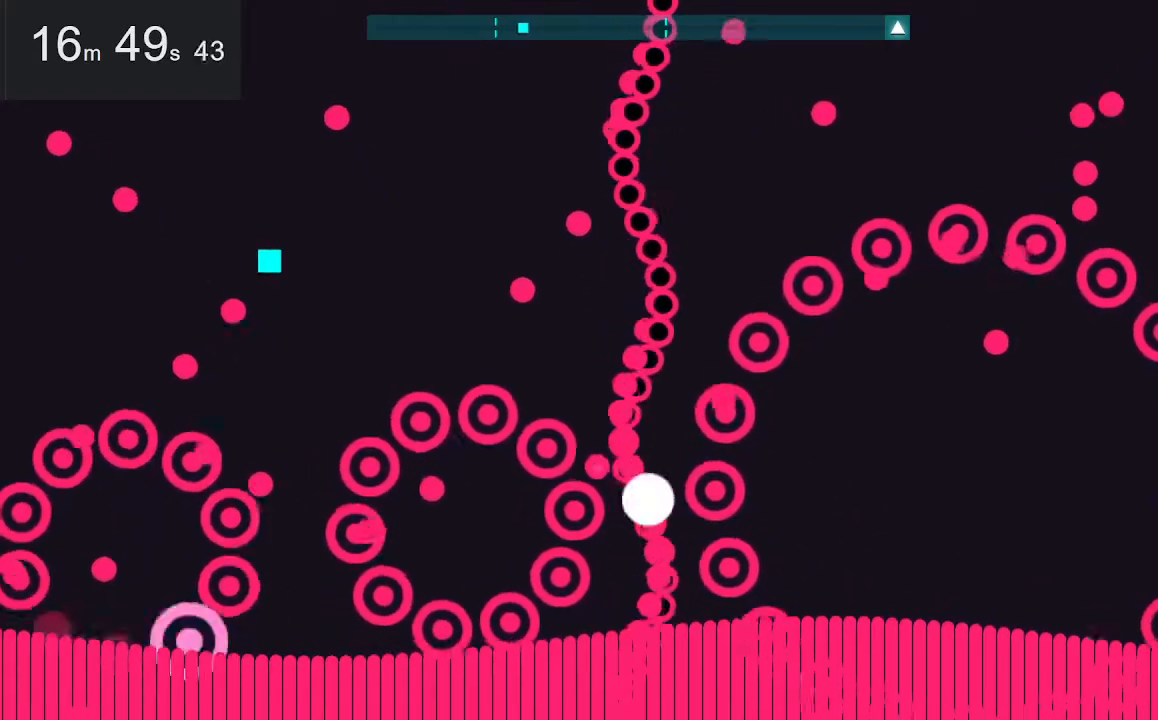
{"keys": [], "mouse": [], "events": [[433, "right", "down"], [483, "right", "up"]]}
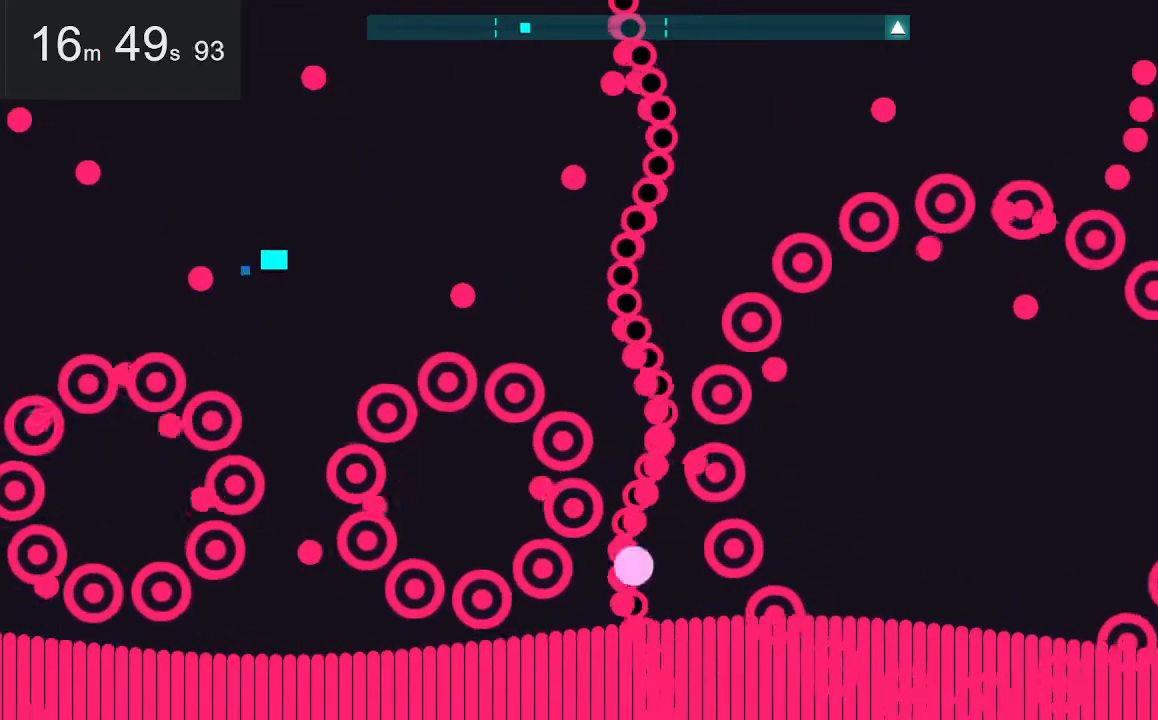
{"keys": ["down"], "mouse": [], "events": [[367, "down", "down"]]}
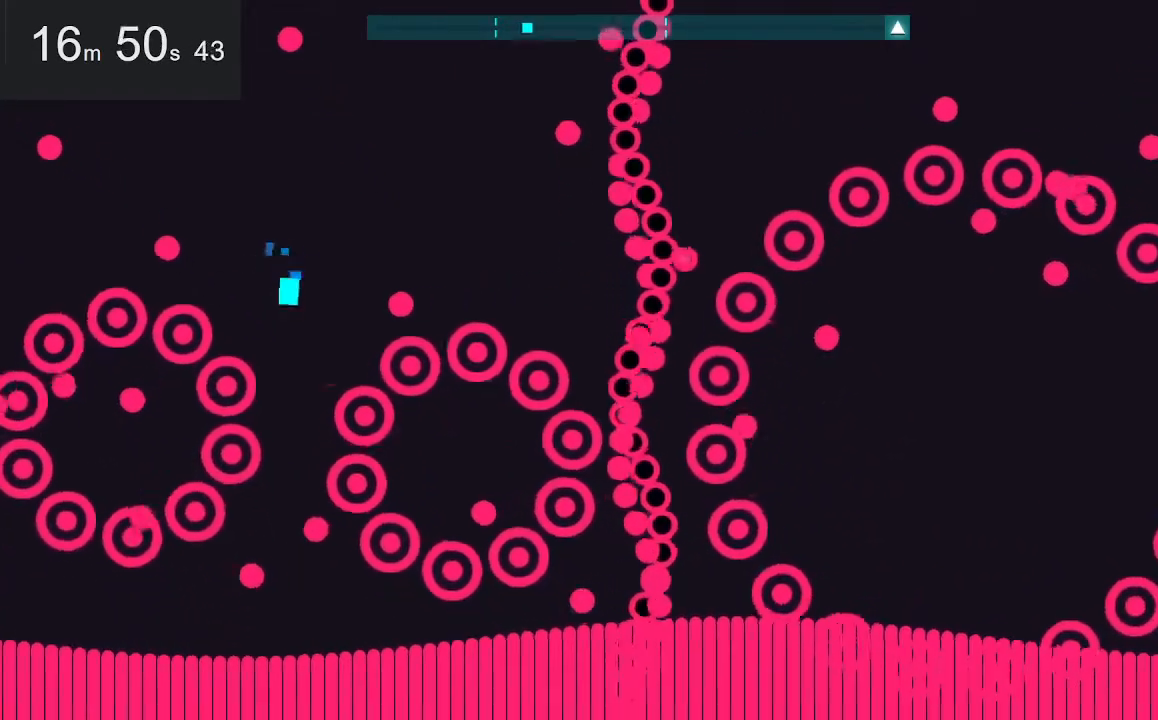
{"keys": [], "mouse": [], "events": [[400, "down", "up"]]}
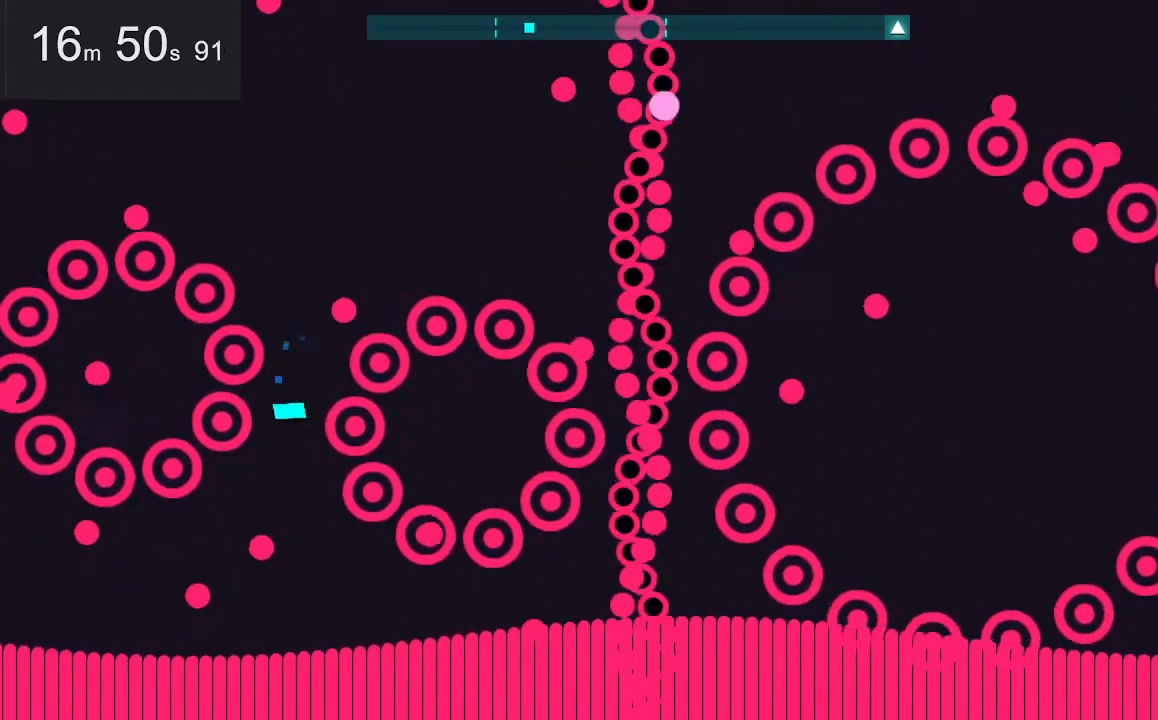
{"keys": [], "mouse": [], "events": []}
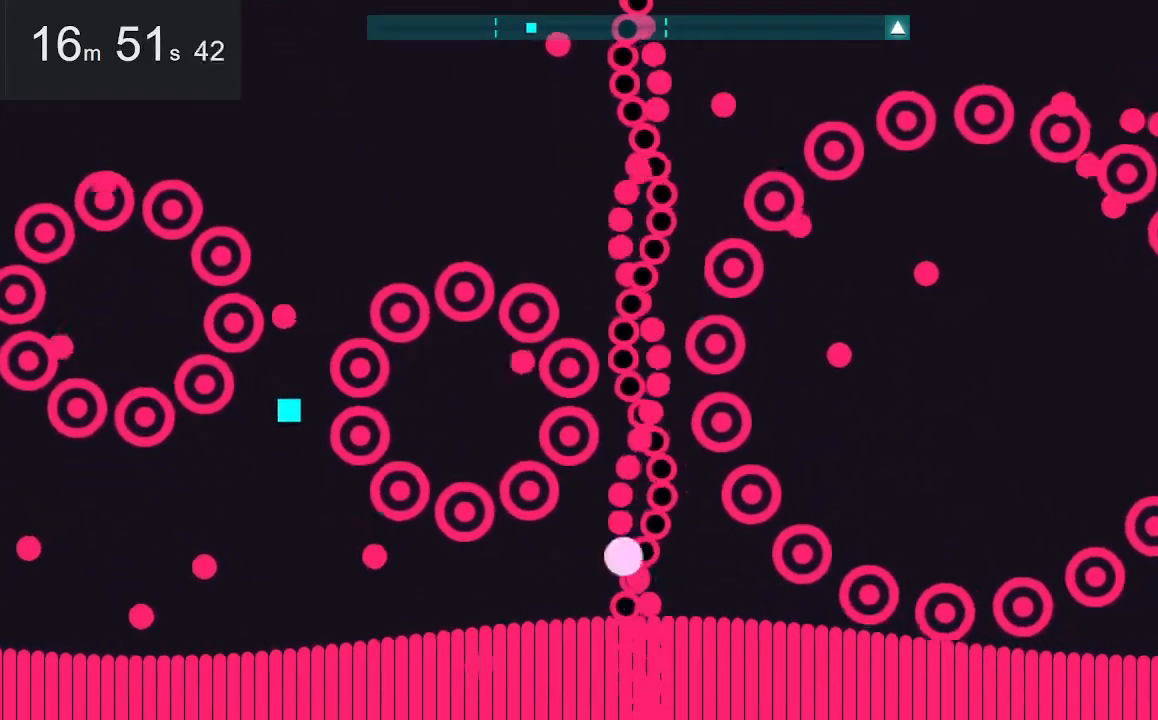
{"keys": [], "mouse": [], "events": []}
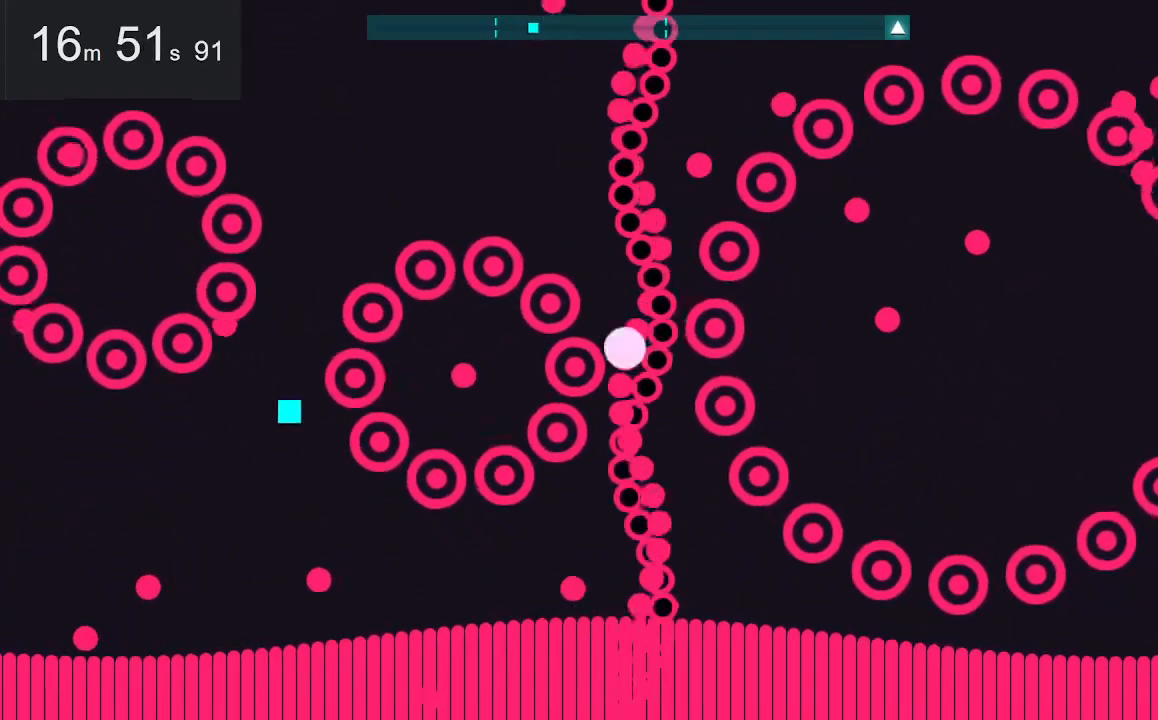
{"keys": [], "mouse": [], "events": []}
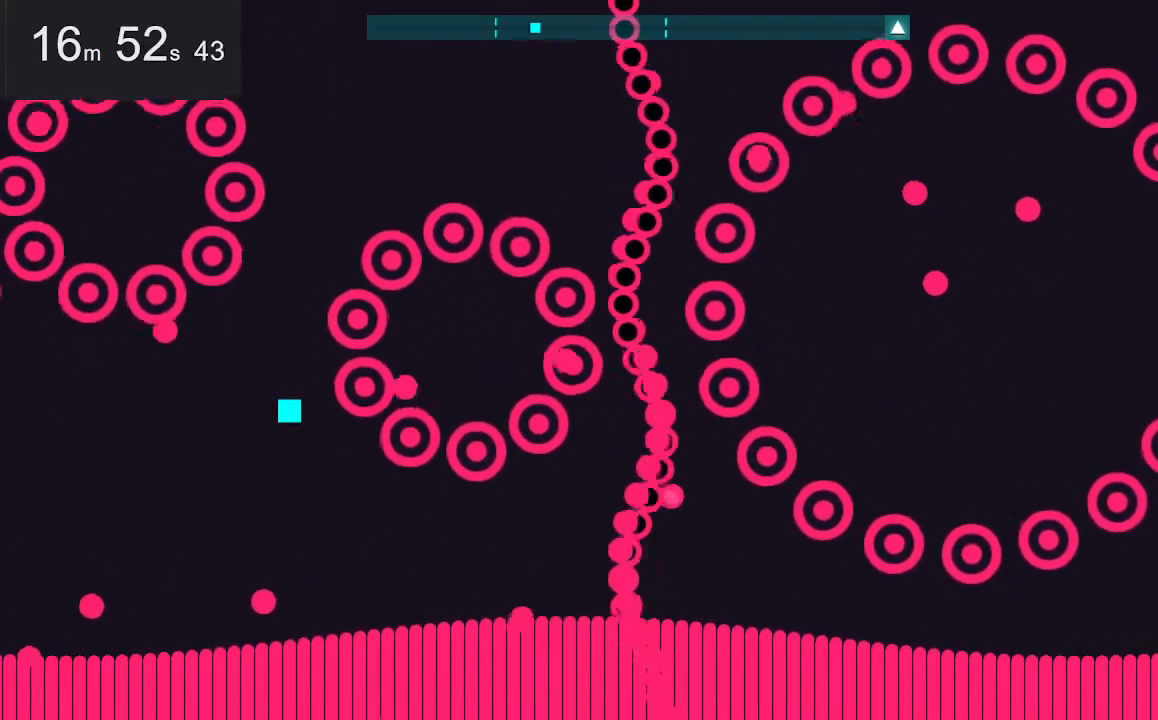
{"keys": ["up"], "mouse": [], "events": [[317, "up", "down"]]}
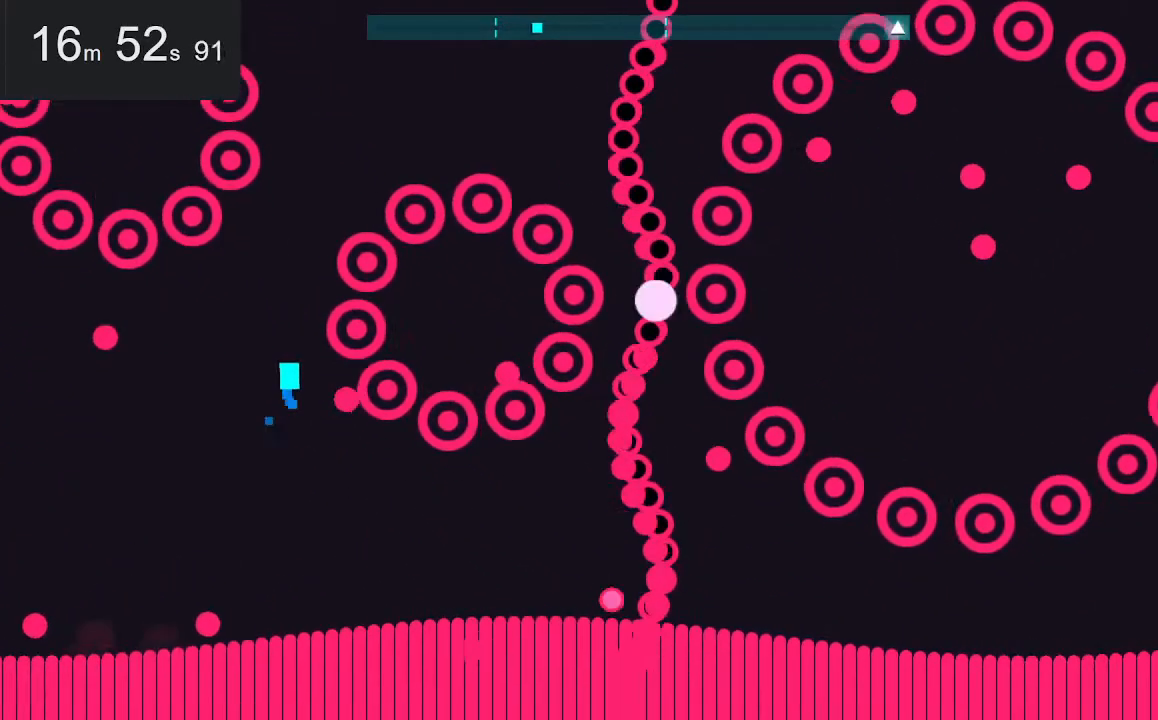
{"keys": [], "mouse": [], "events": [[200, "up", "up"]]}
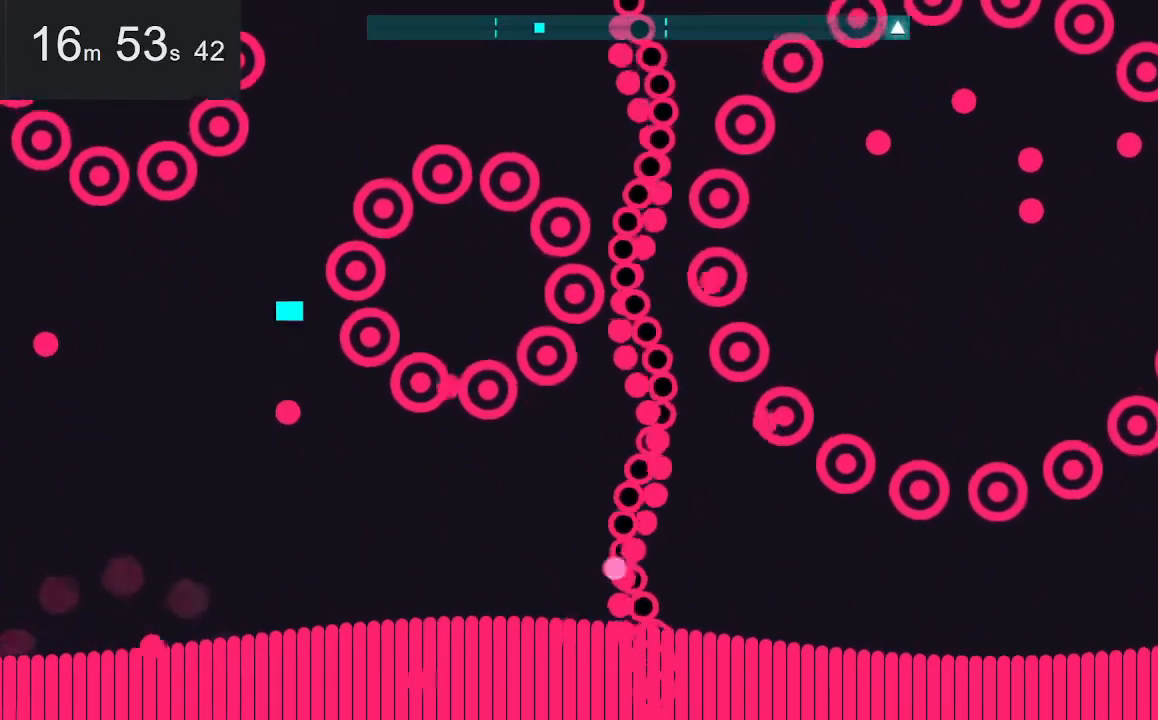
{"keys": [], "mouse": [], "events": []}
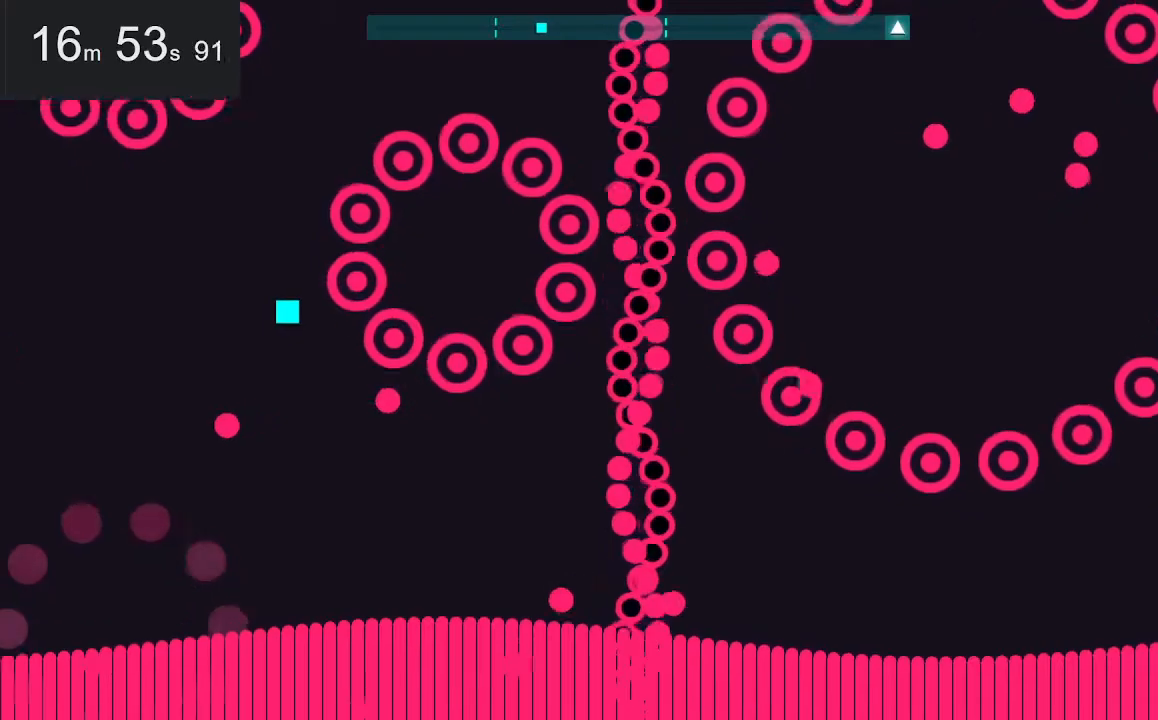
{"keys": [], "mouse": [], "events": []}
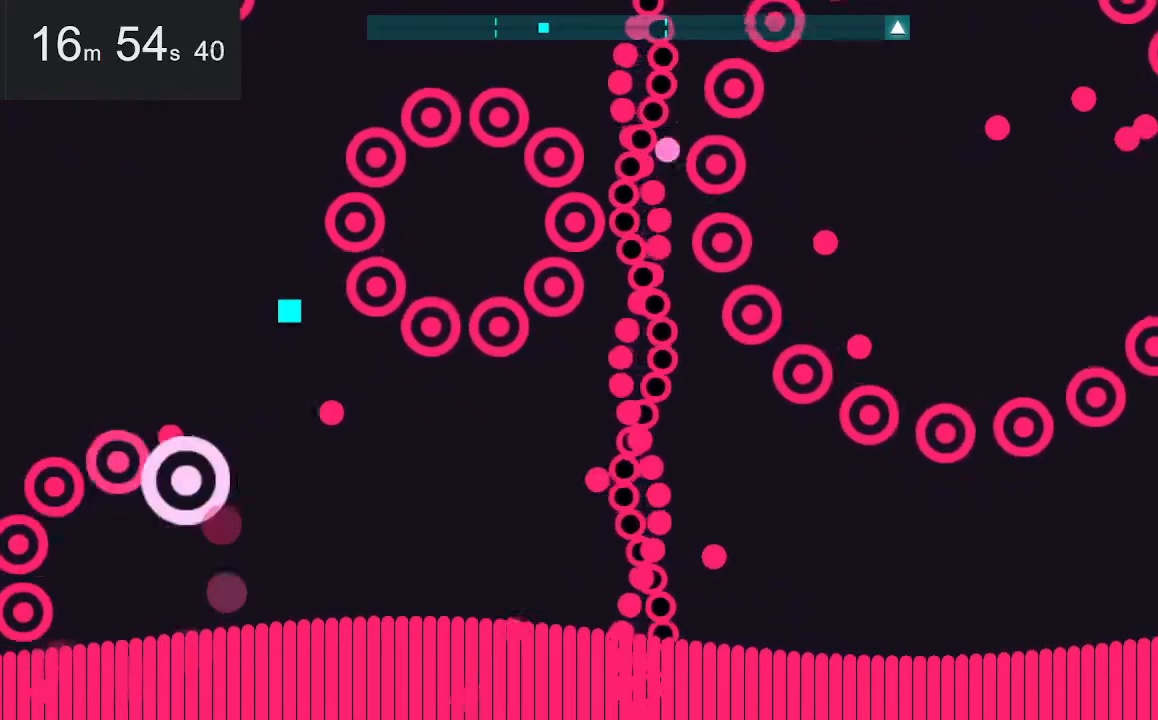
{"keys": [], "mouse": [], "events": []}